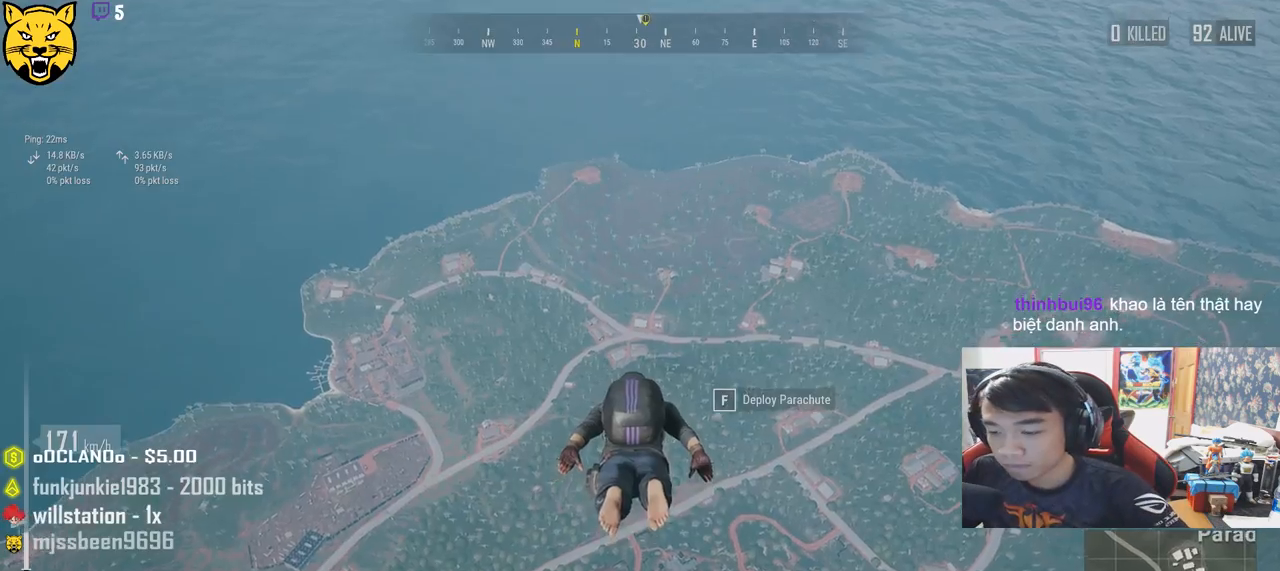
Gameplay with keyboard and mouse; each line is a JSON object with the keys and mouse buttons held at the frame after it. "events" lists presses ("down") and releases ("up") of "a", "c", "ctrl", "d", "e", "f", "q", "r", "s", "shift", "space", "tab", "v", "w", "x", "z", "mouse_left", "mouse_wheel", "mouse_right" and "mouse_mb4" between this image and that frame as [ms after this image, input, new state], when the widget could be followed in between. "mouse_left", "mouse_wheel", "mouse_right", "mouse_mb4" = the "left", "wheel", "right", "mb4" buttons of the "mouse" list. No other keys are recorded. "wheel" means that the mouse wheel is clicked or scrolled. Mouse movement is not recorded.
{"keys": ["w"], "mouse": [], "events": []}
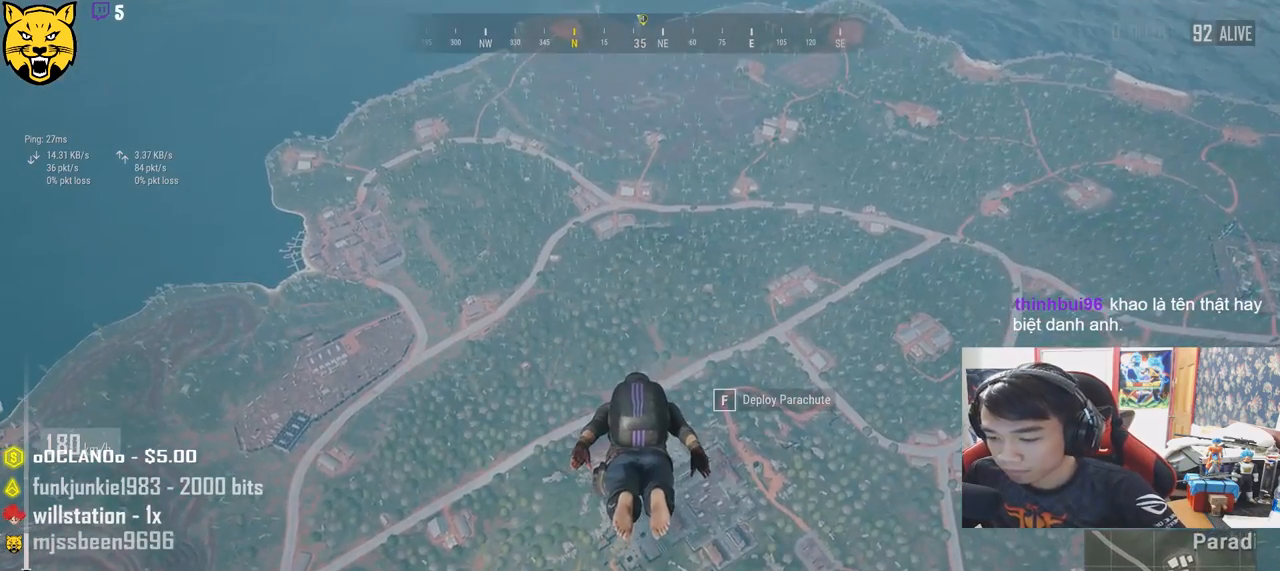
{"keys": ["w"], "mouse": [], "events": []}
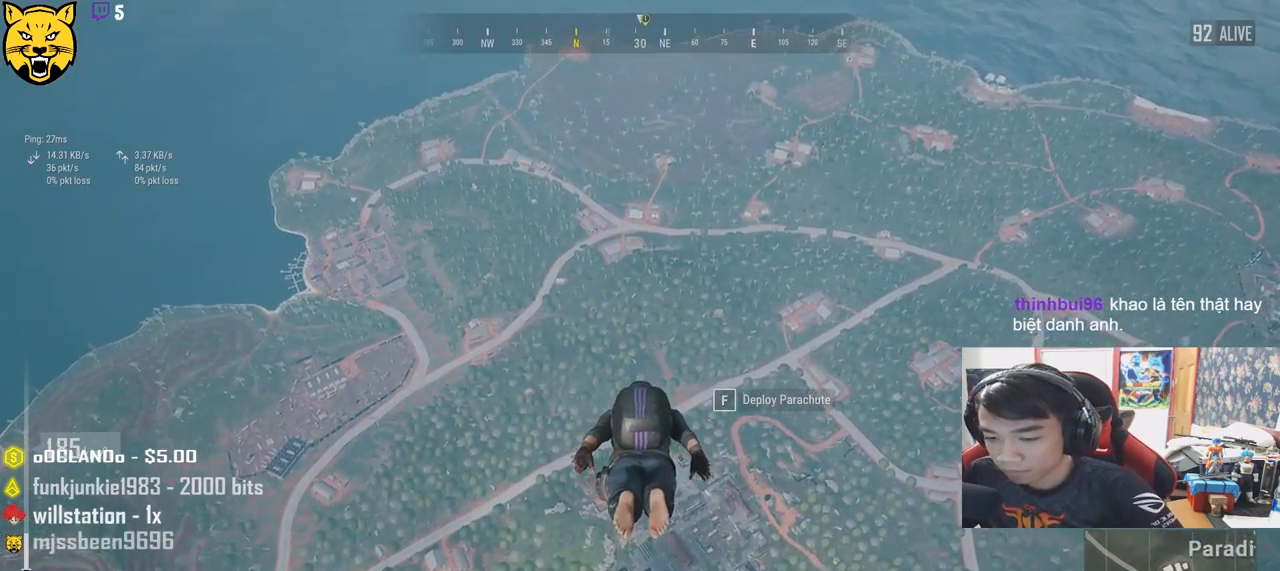
{"keys": ["w"], "mouse": [], "events": []}
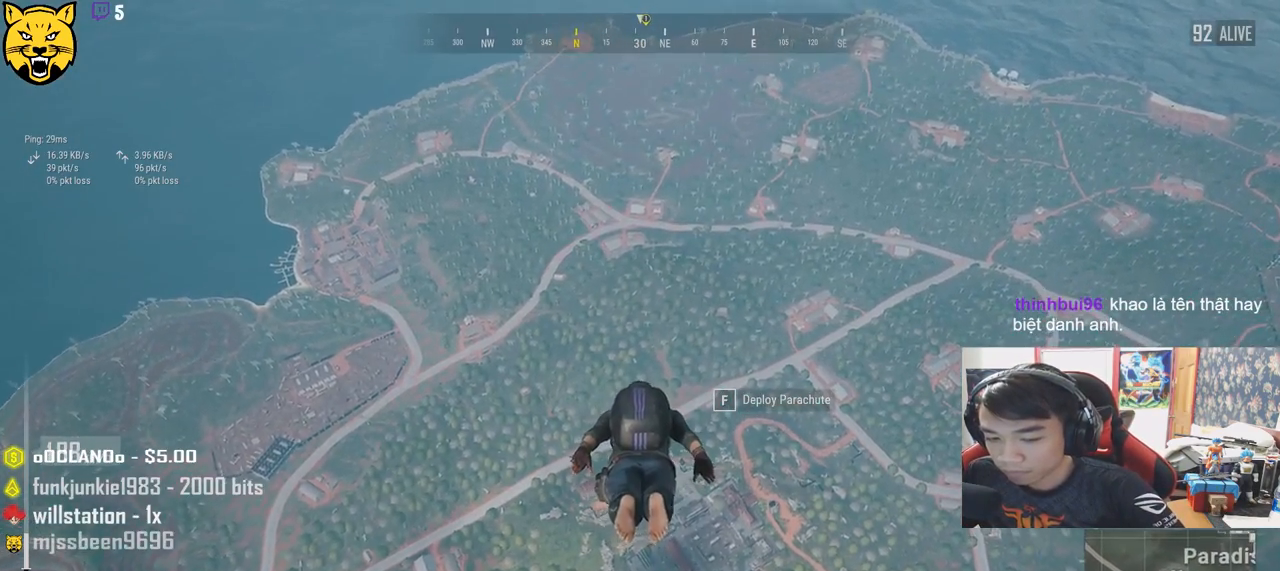
{"keys": ["w"], "mouse": [], "events": []}
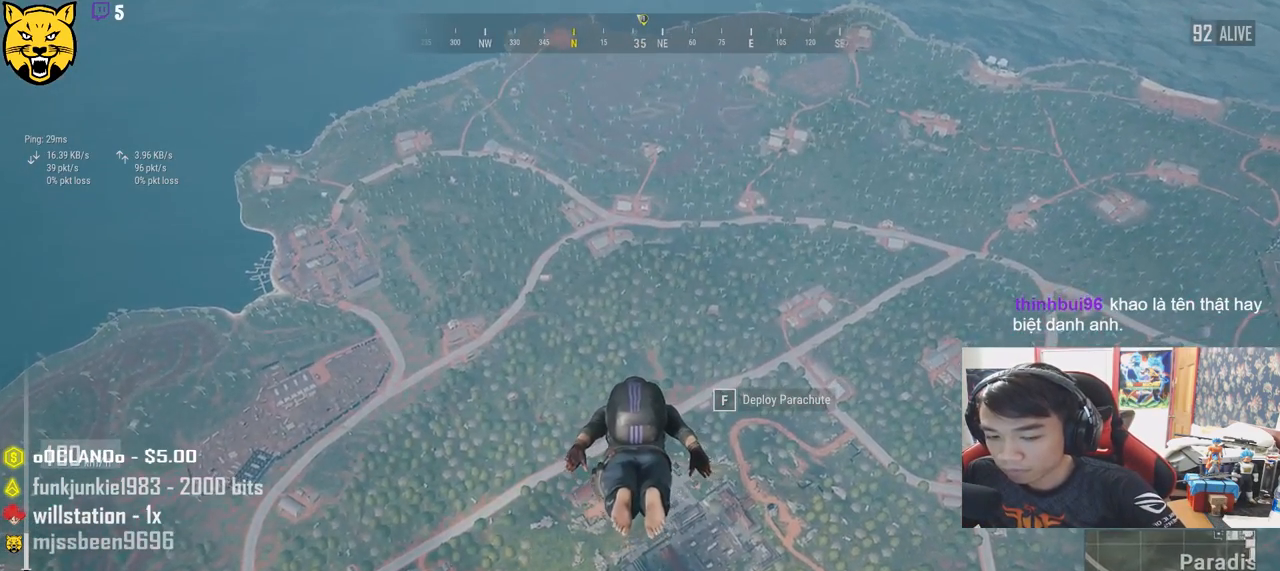
{"keys": ["w"], "mouse": [], "events": []}
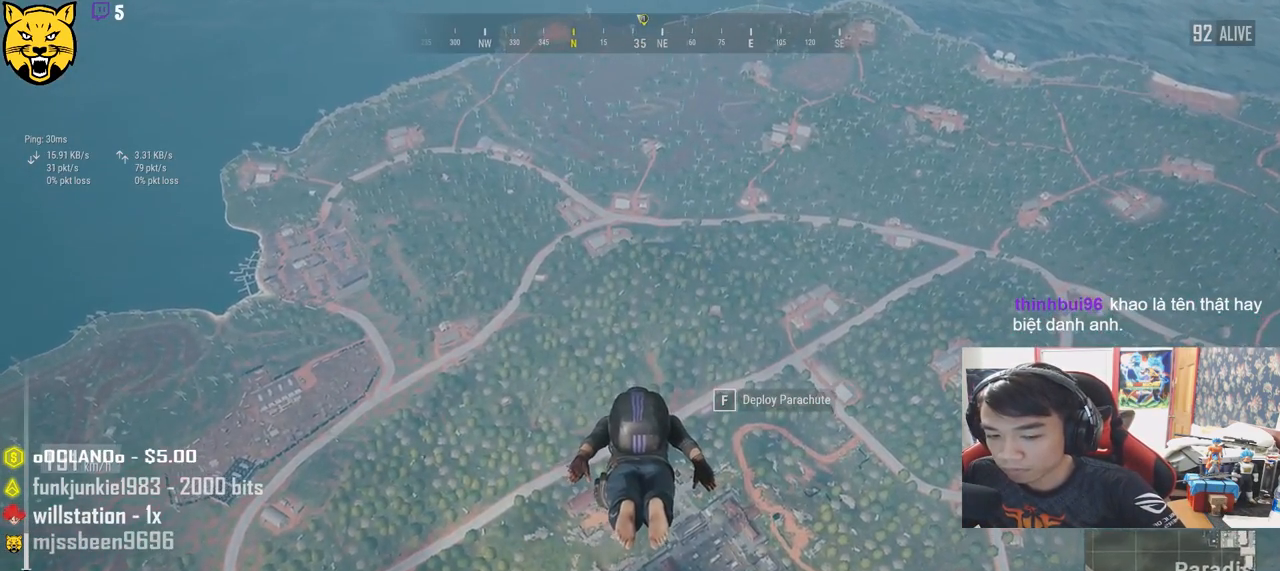
{"keys": ["w"], "mouse": [], "events": []}
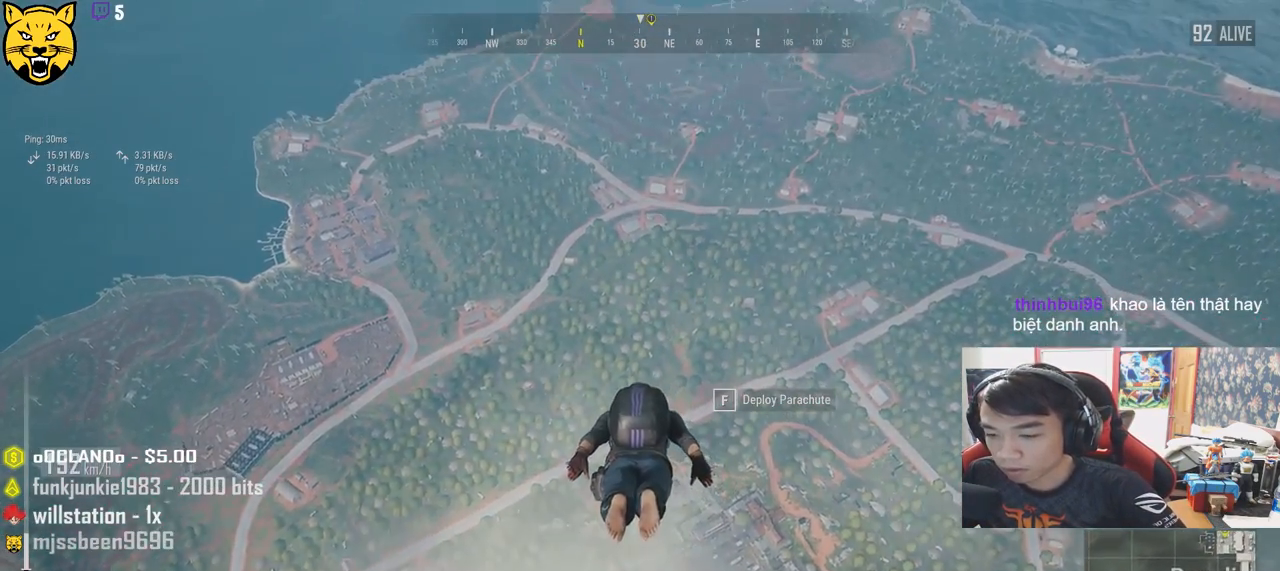
{"keys": ["w"], "mouse": [], "events": []}
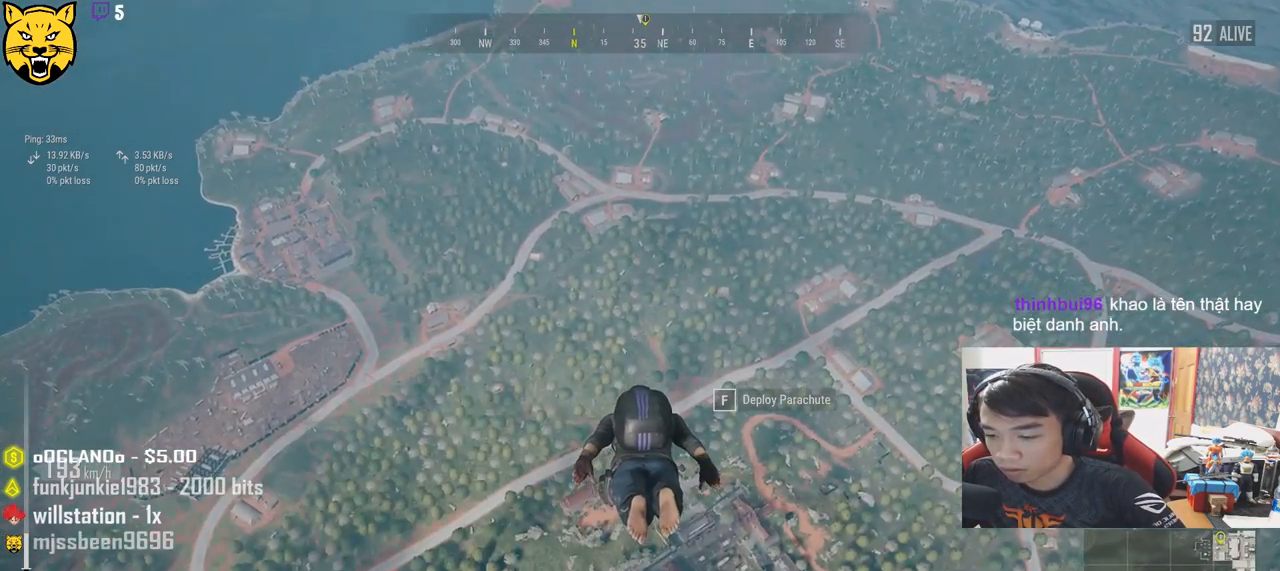
{"keys": ["w"], "mouse": [], "events": []}
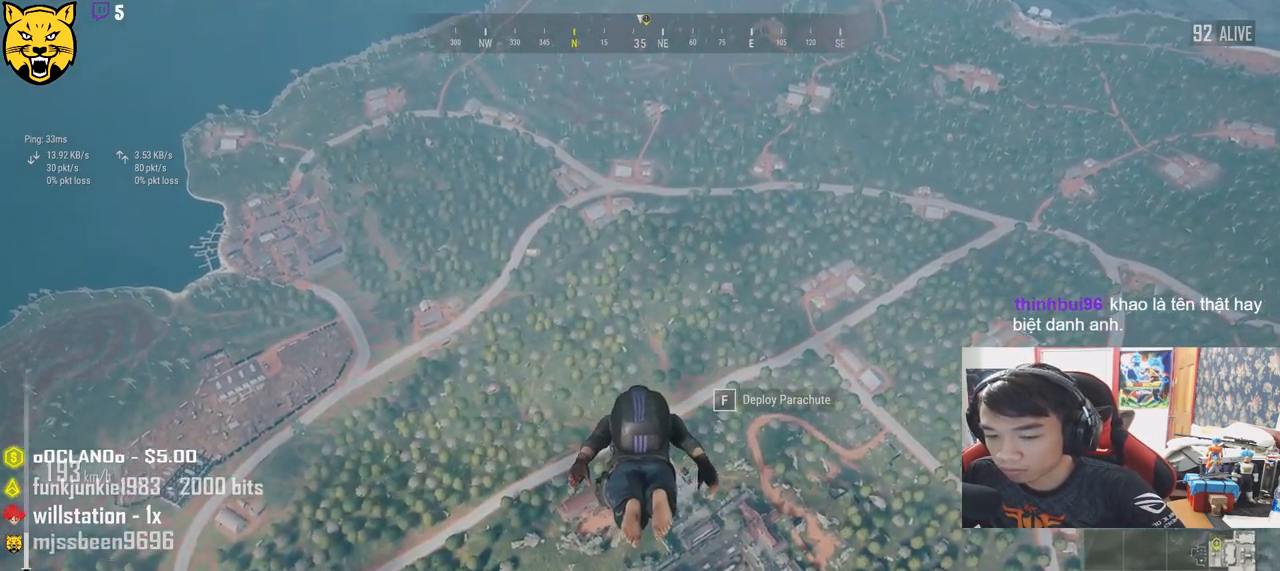
{"keys": ["w"], "mouse": [], "events": []}
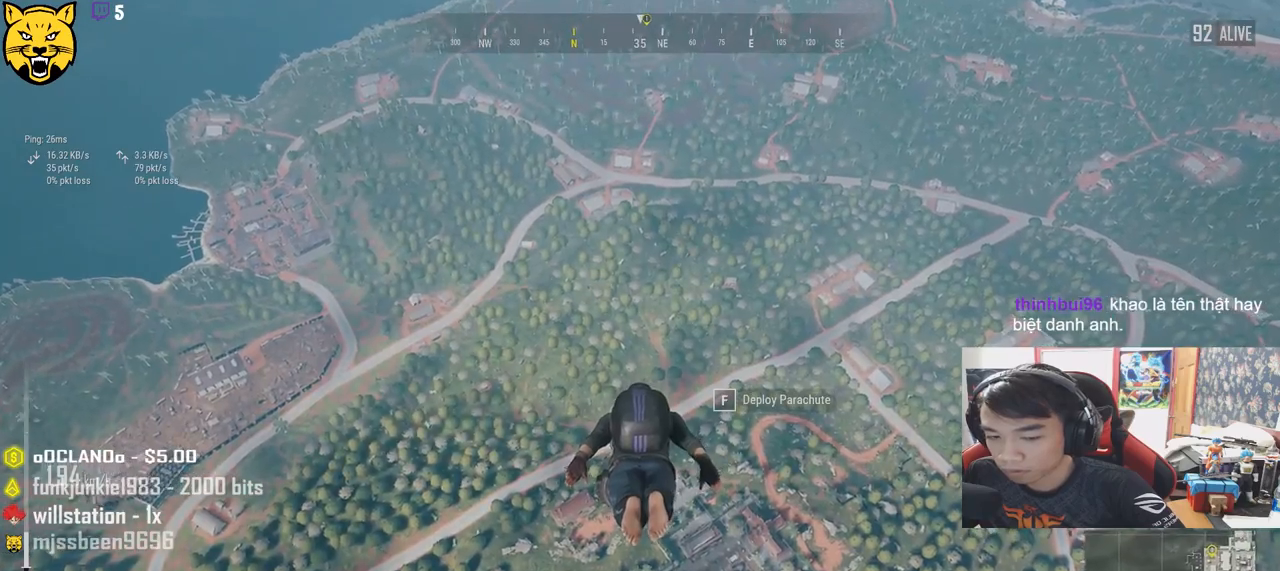
{"keys": ["w"], "mouse": [], "events": [[266, "shift", "down"], [483, "shift", "up"]]}
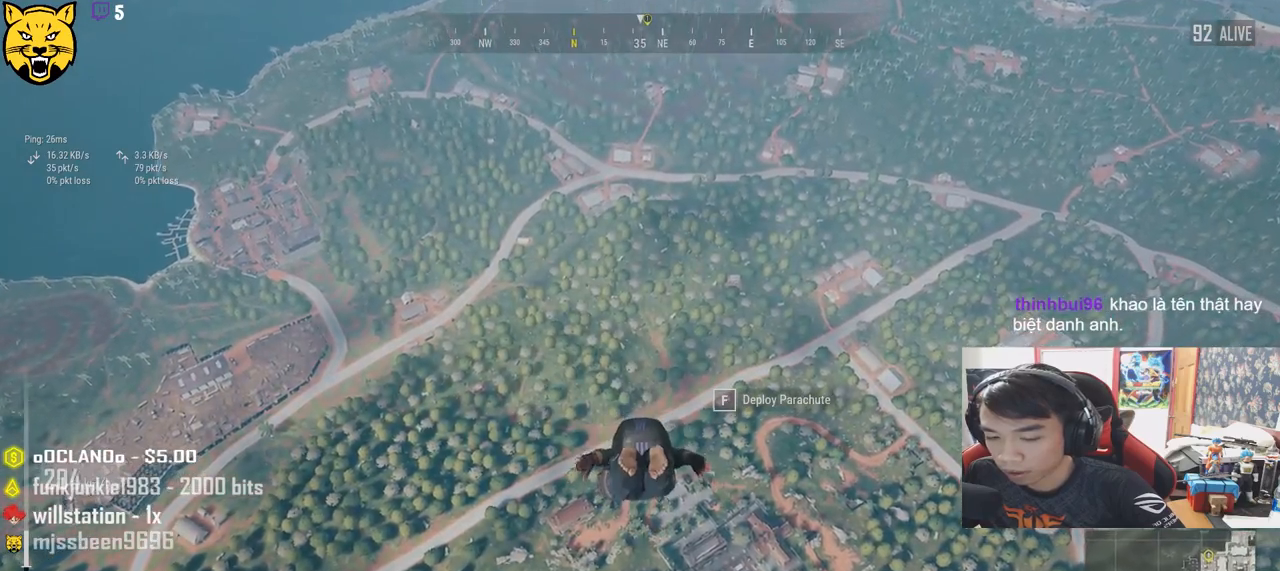
{"keys": ["shift", "w"], "mouse": [], "events": [[450, "shift", "down"]]}
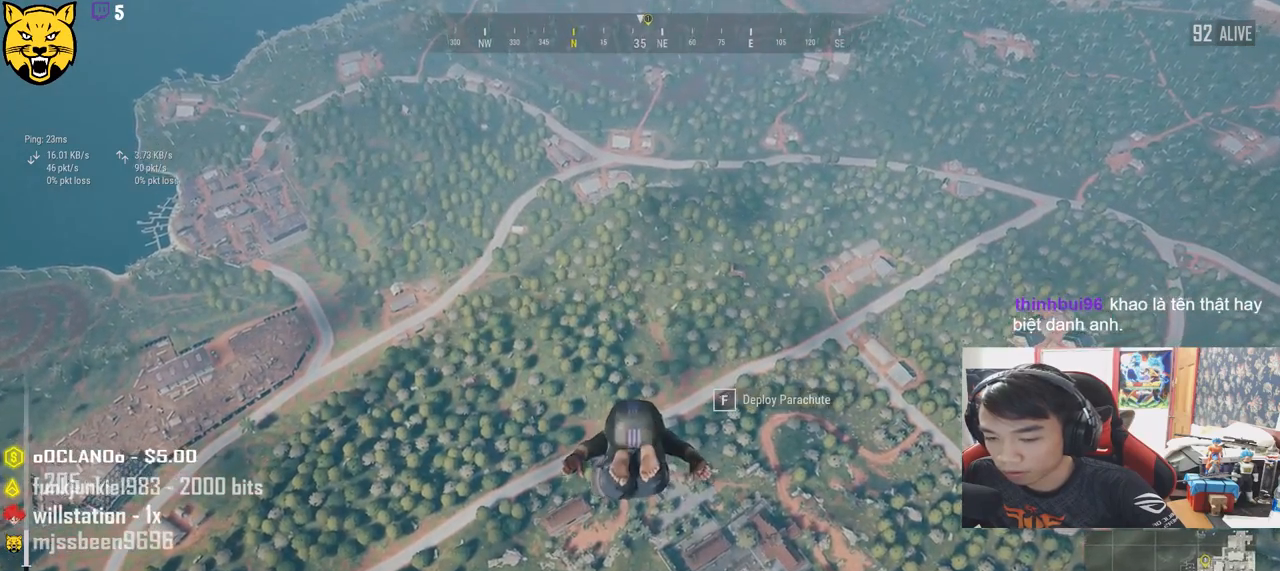
{"keys": ["shift", "w"], "mouse": [], "events": []}
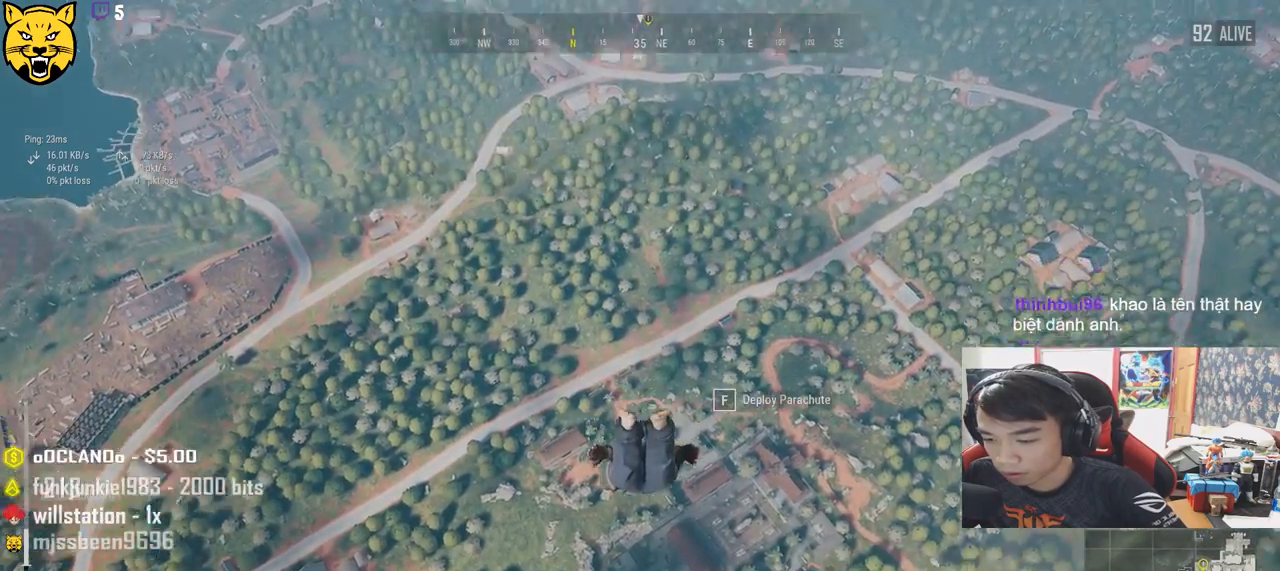
{"keys": ["shift", "w"], "mouse": [], "events": []}
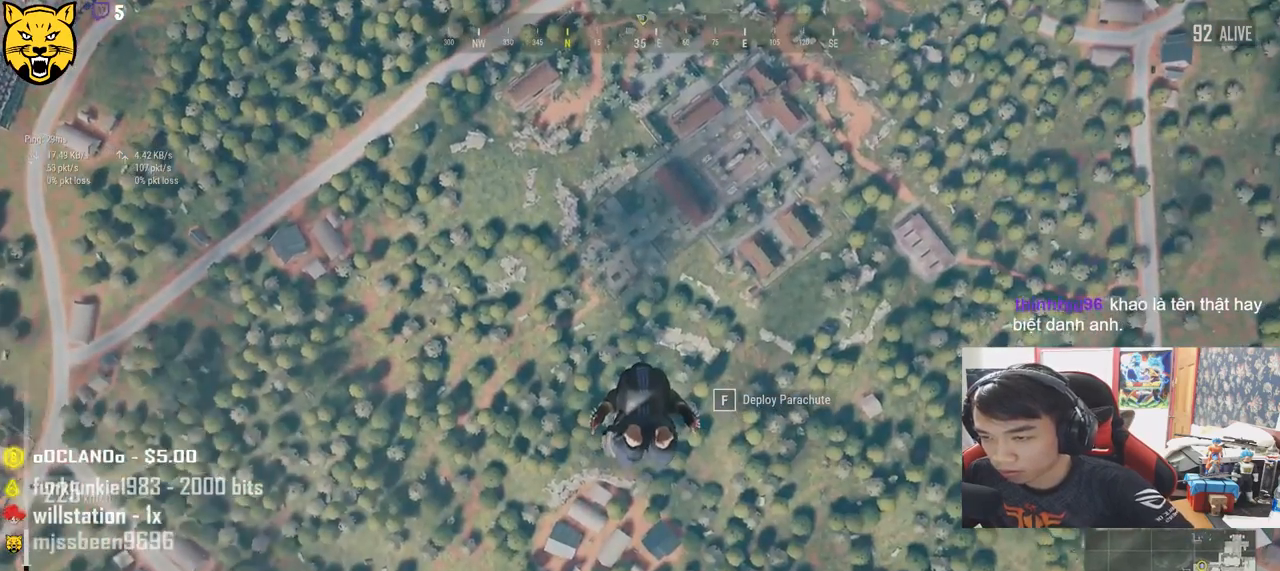
{"keys": ["shift", "w"], "mouse": [], "events": []}
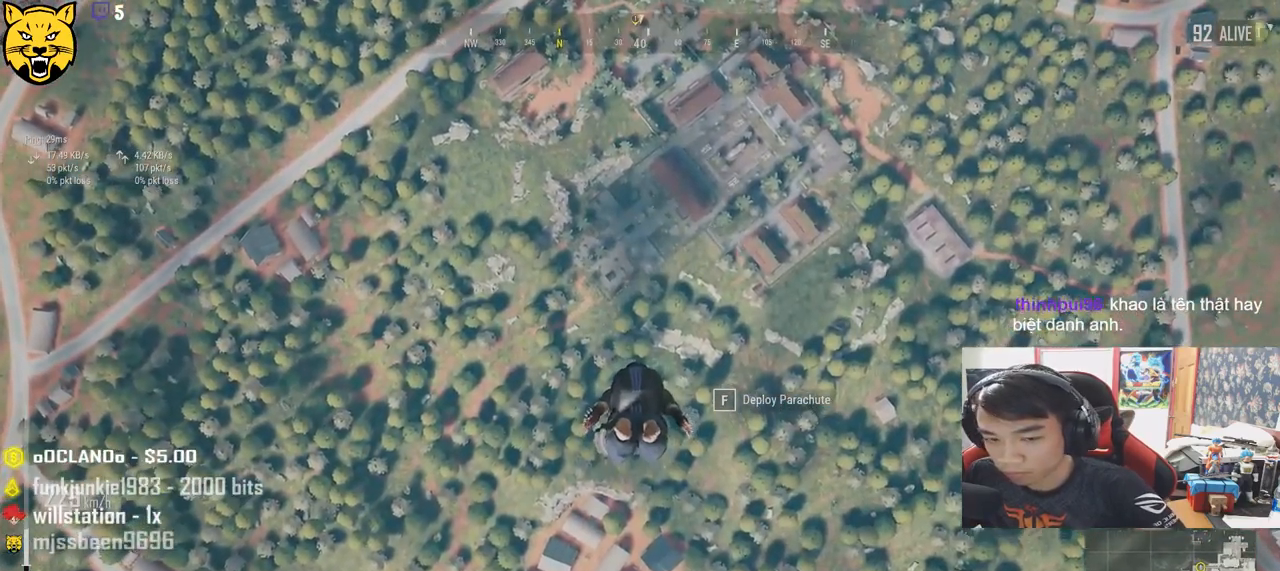
{"keys": ["shift", "w"], "mouse": [], "events": []}
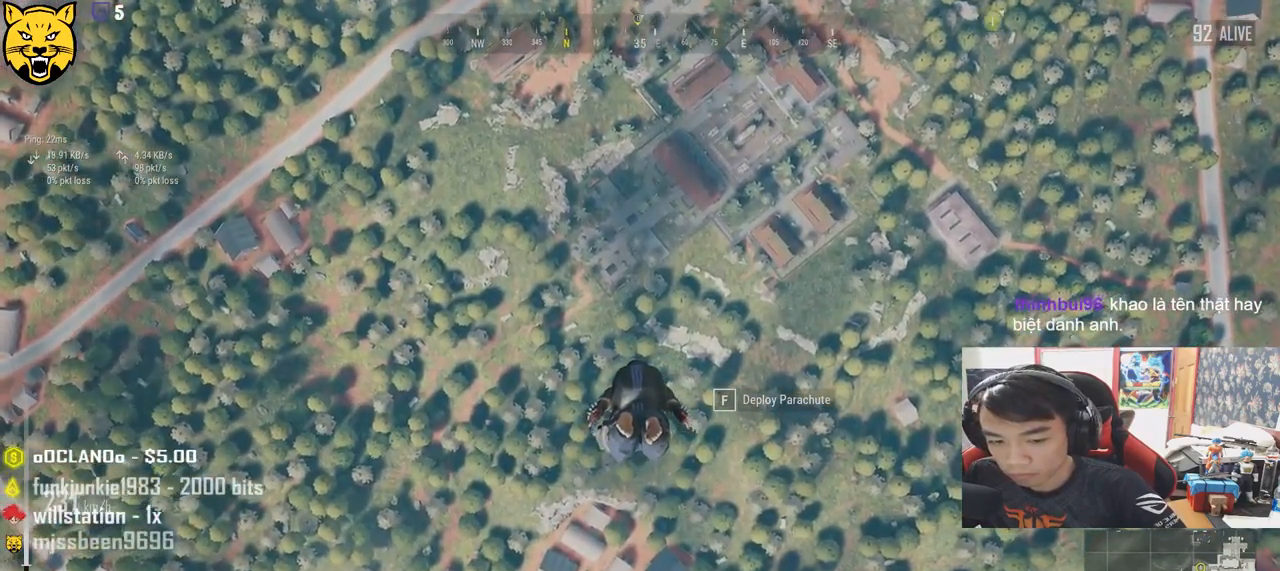
{"keys": ["shift", "w"], "mouse": [], "events": []}
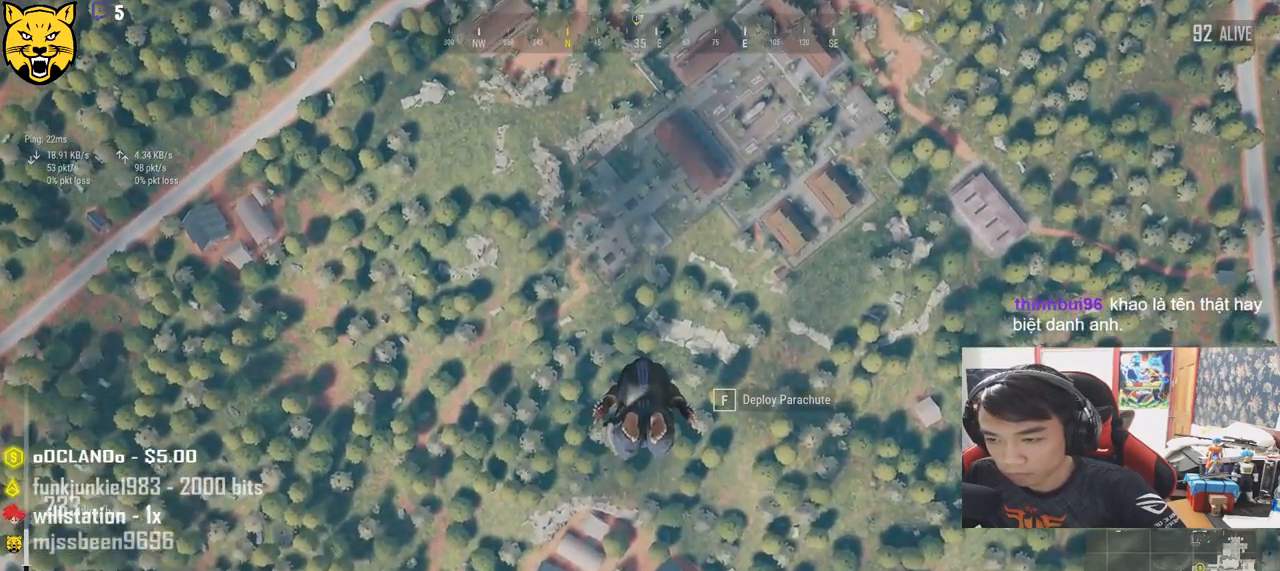
{"keys": ["shift", "w"], "mouse": [], "events": []}
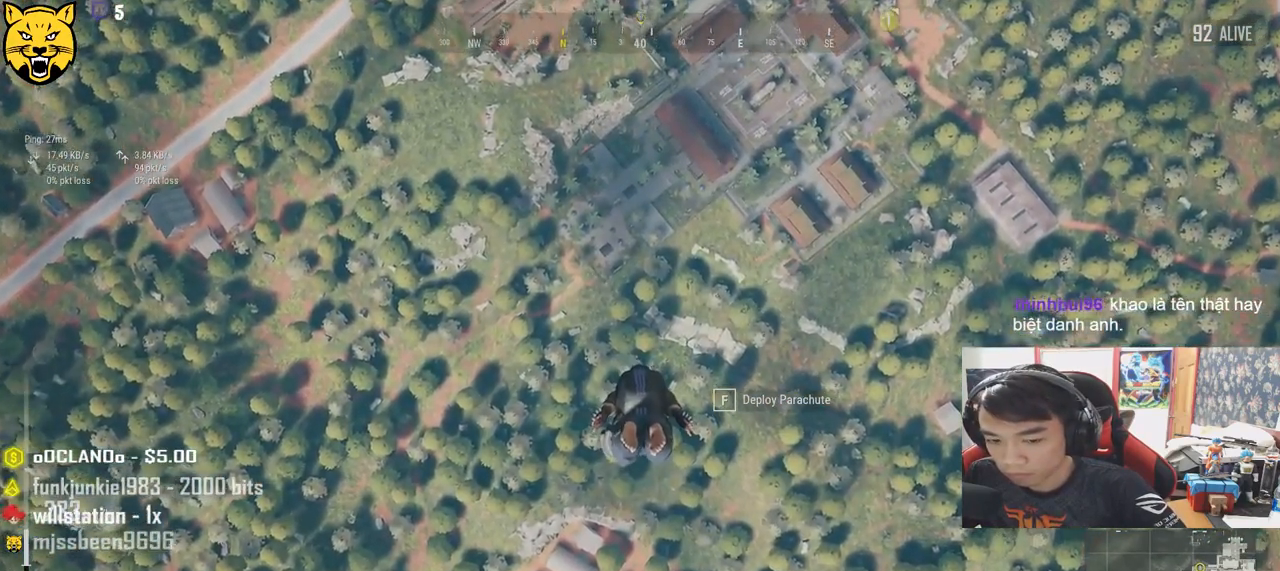
{"keys": ["shift", "w"], "mouse": [], "events": []}
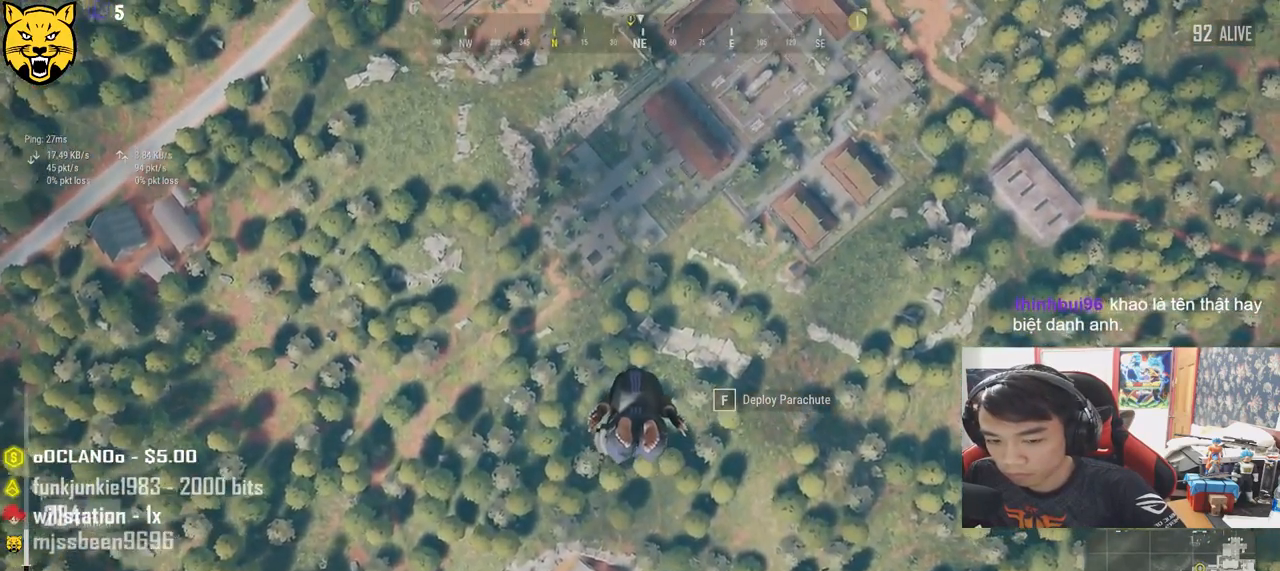
{"keys": ["shift", "w"], "mouse": [], "events": []}
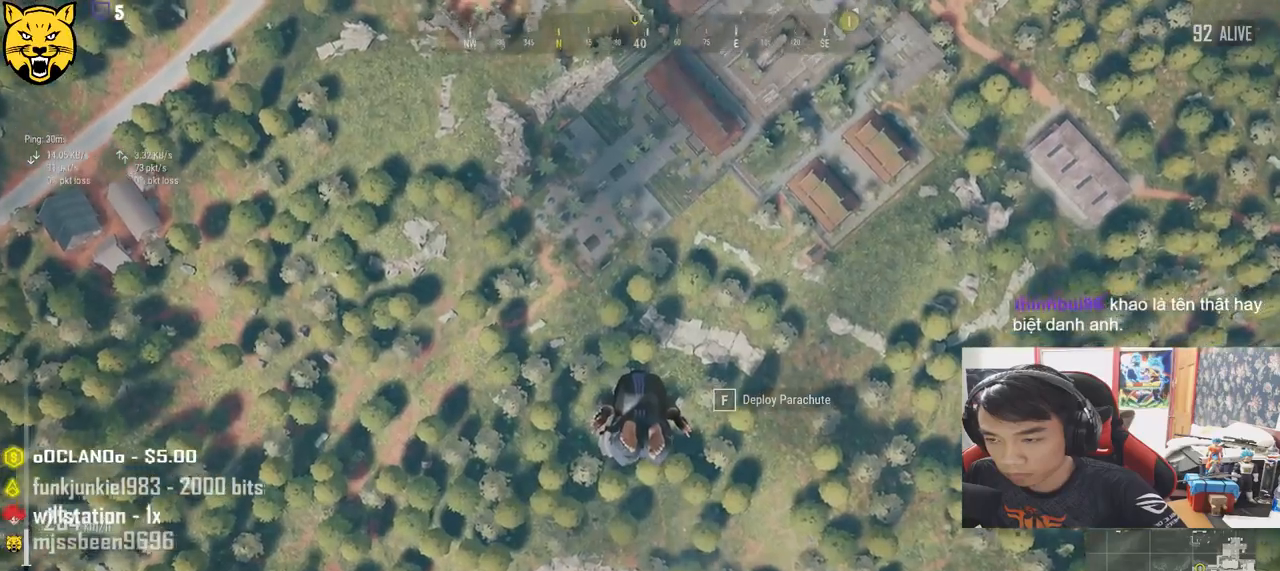
{"keys": ["shift", "w"], "mouse": [], "events": []}
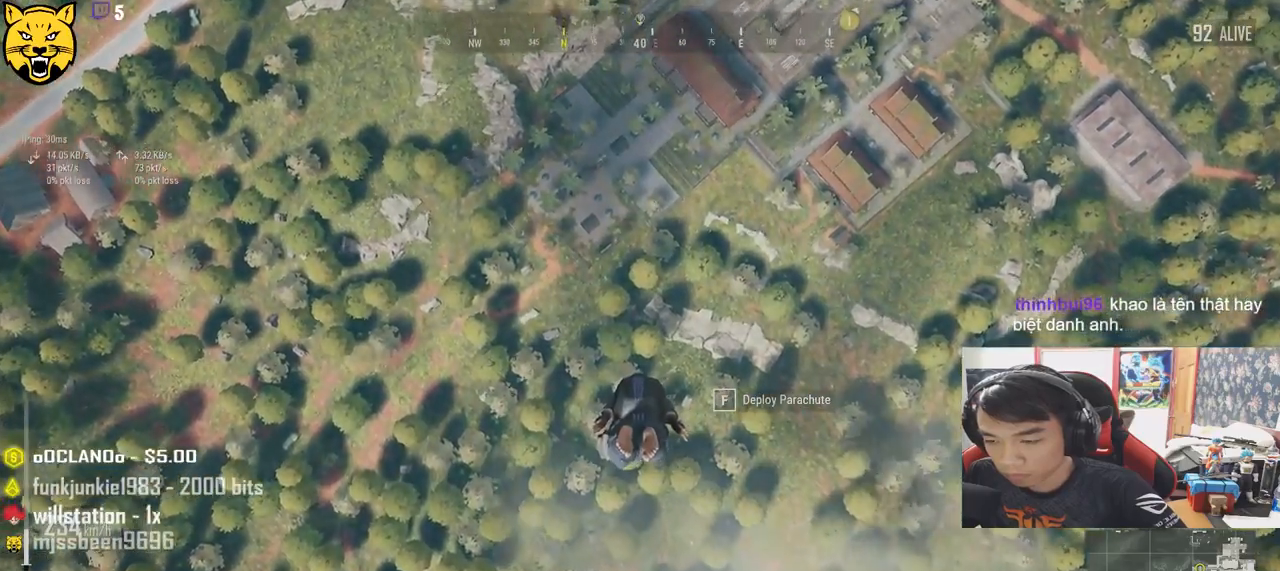
{"keys": ["shift", "w"], "mouse": [], "events": []}
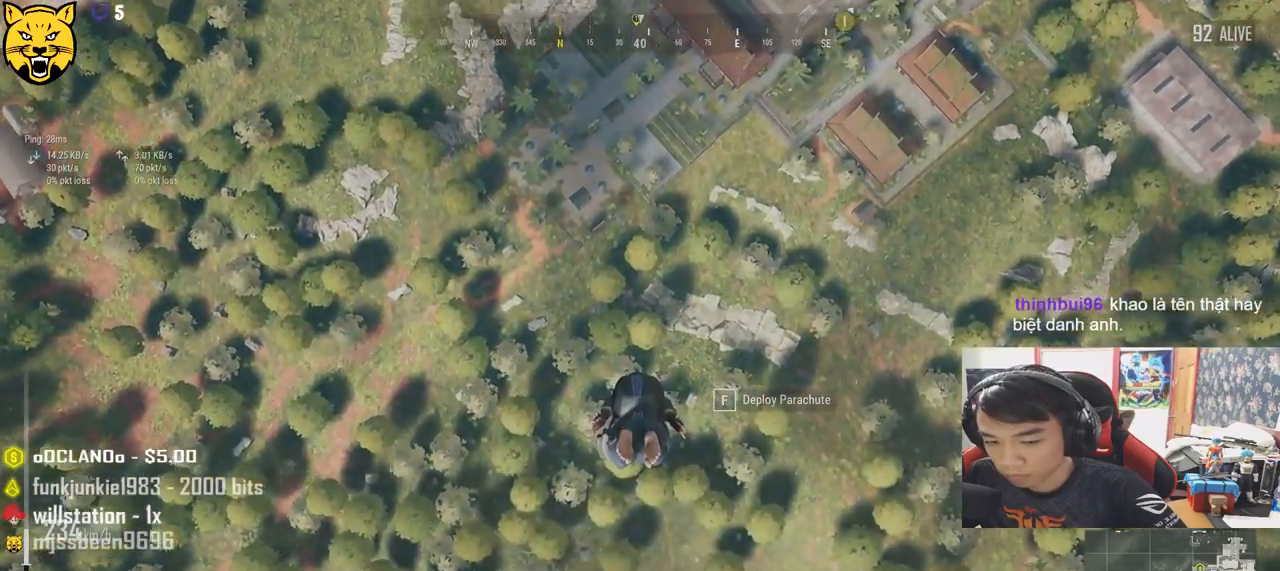
{"keys": ["shift", "w"], "mouse": [], "events": []}
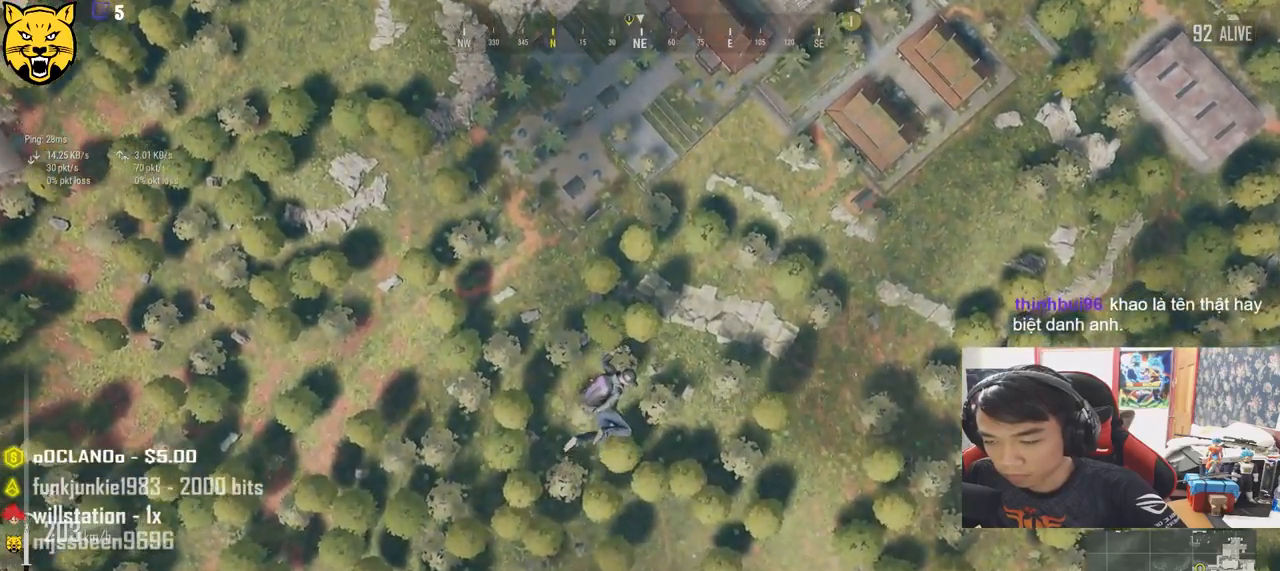
{"keys": ["shift", "w"], "mouse": [], "events": []}
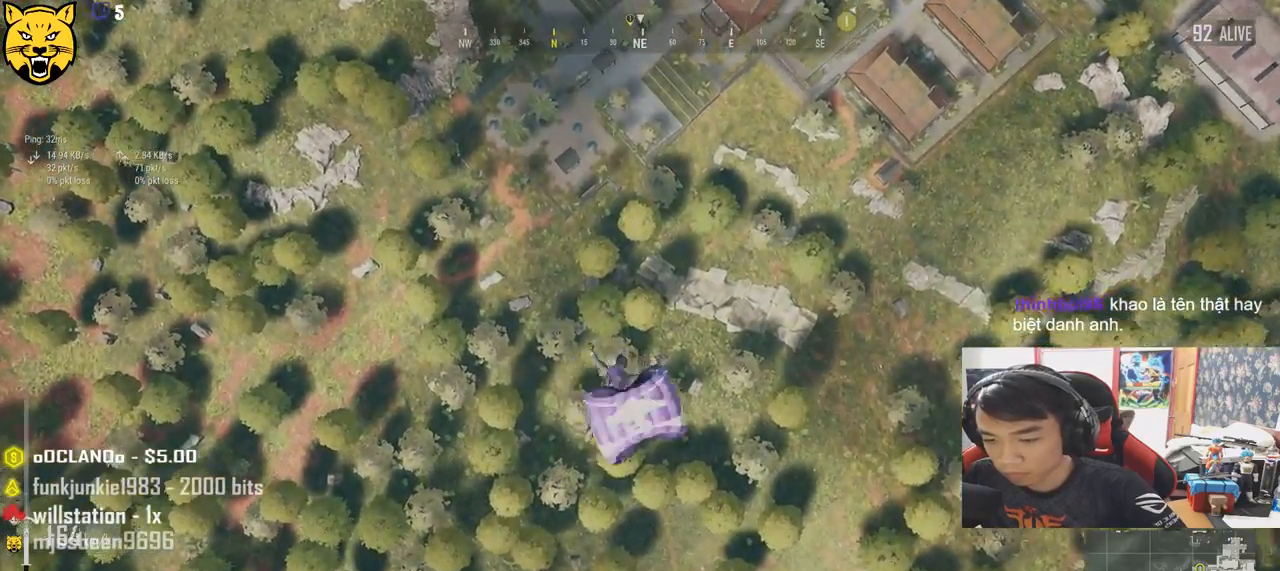
{"keys": ["shift", "w"], "mouse": [], "events": []}
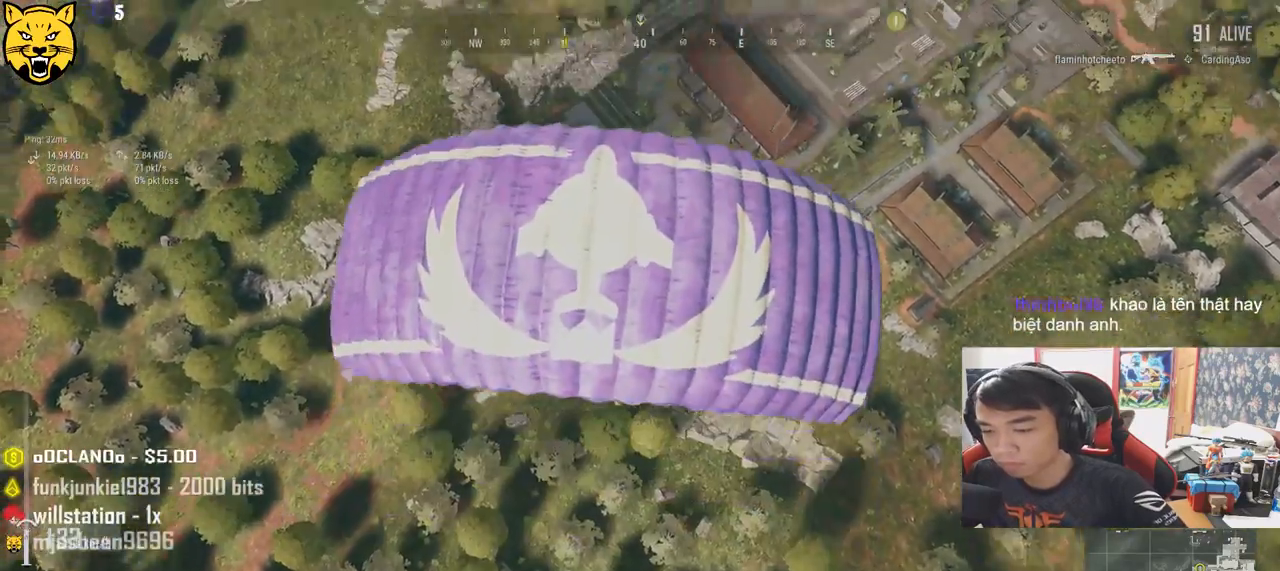
{"keys": ["w"], "mouse": [], "events": [[16, "shift", "up"]]}
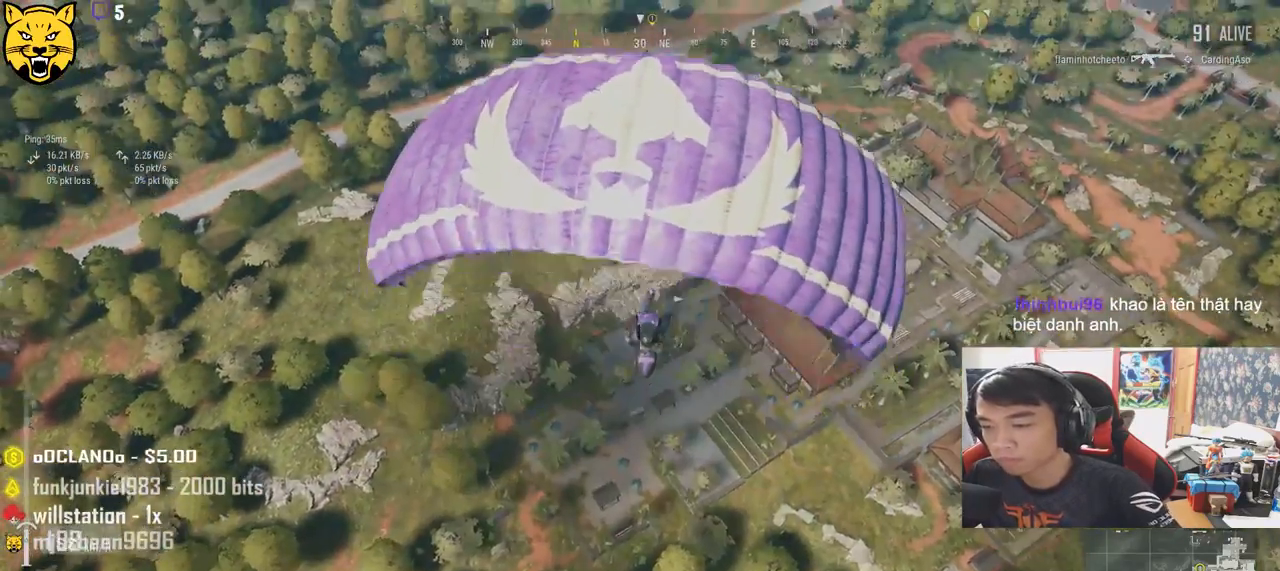
{"keys": ["w"], "mouse": [], "events": []}
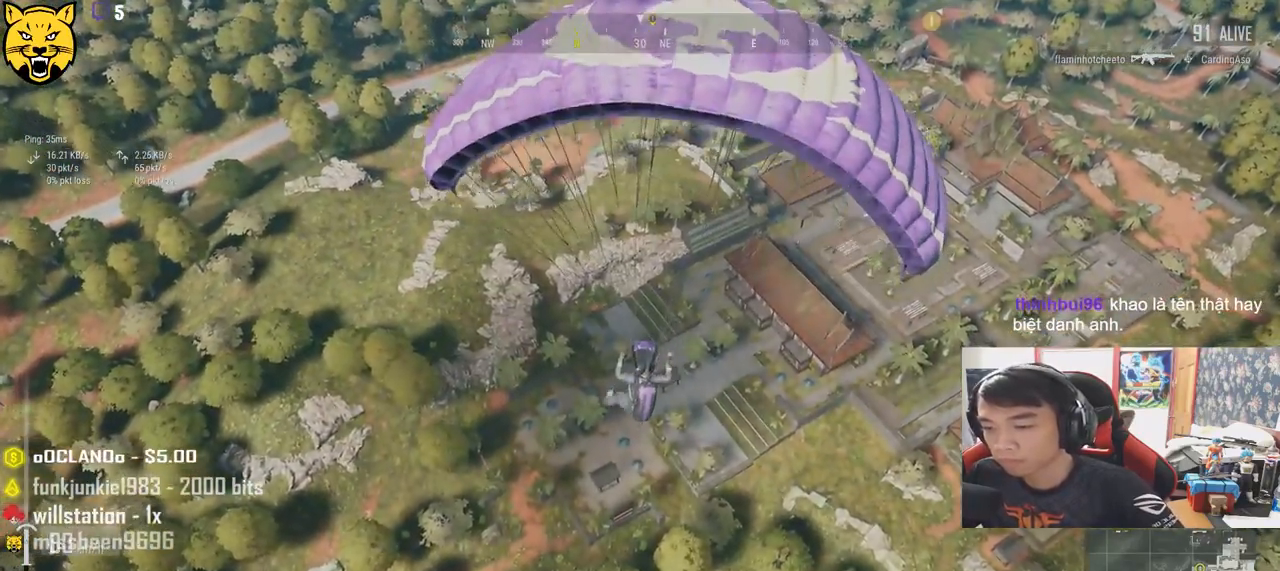
{"keys": ["w"], "mouse": [], "events": []}
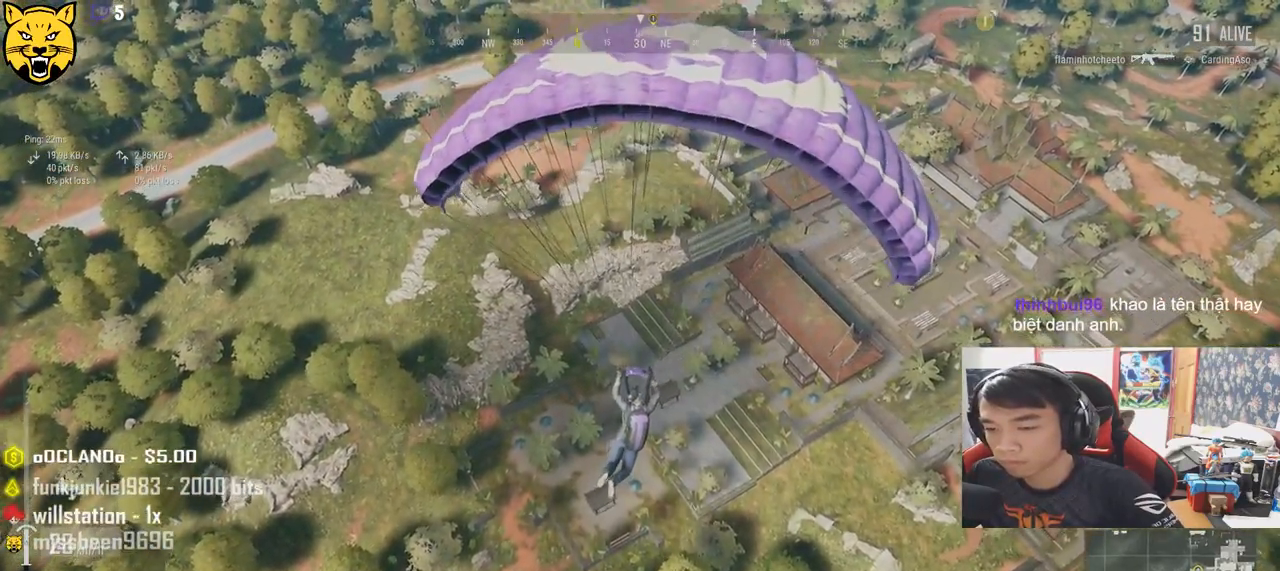
{"keys": ["w"], "mouse": [], "events": []}